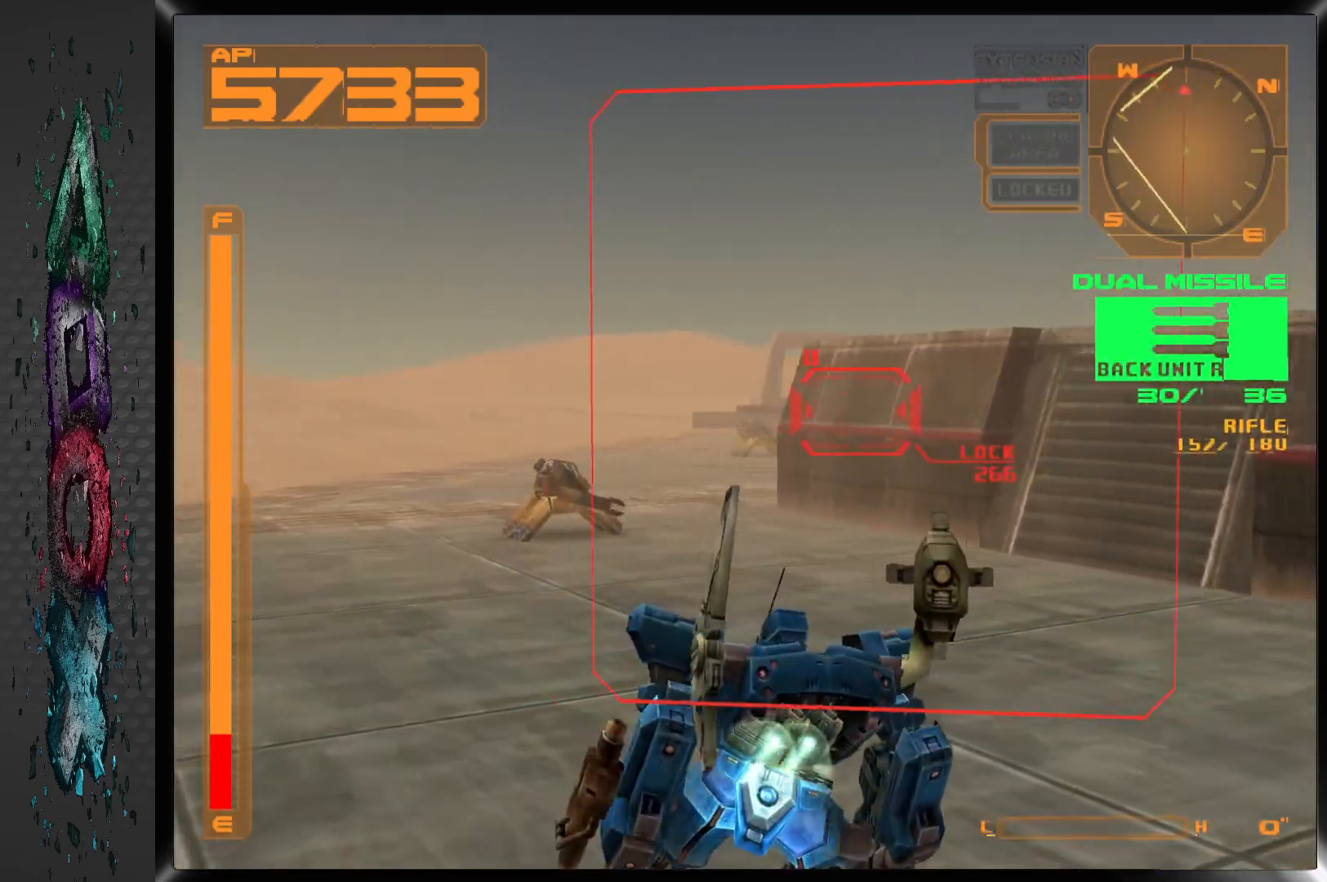
Gameplay with a controller (PlayStation layout); each line is a JSON object with the inputs held at the frame after it. "events" lists button and stick changes between this image and that frame as [ms after this image, input, new state], when the widget could be followed in between.
{"buttons": ["CROSS"], "left_stick": "center", "right_stick": "center", "events": [[100, "DPAD_RIGHT", "up"], [467, "DPAD_UP", "up"]]}
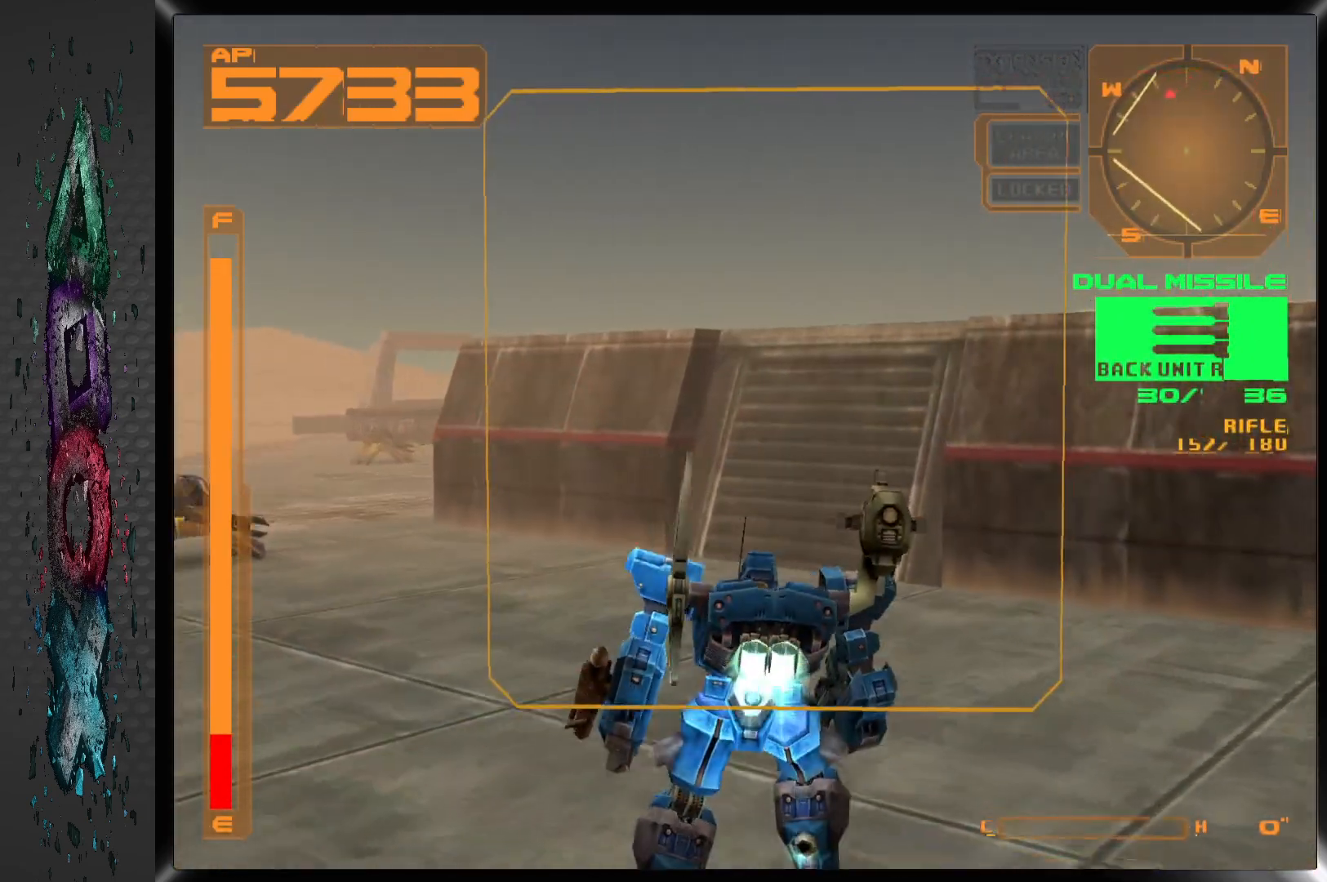
{"buttons": ["CROSS", "DPAD_LEFT"], "left_stick": "center", "right_stick": "center", "events": [[450, "DPAD_LEFT", "down"]]}
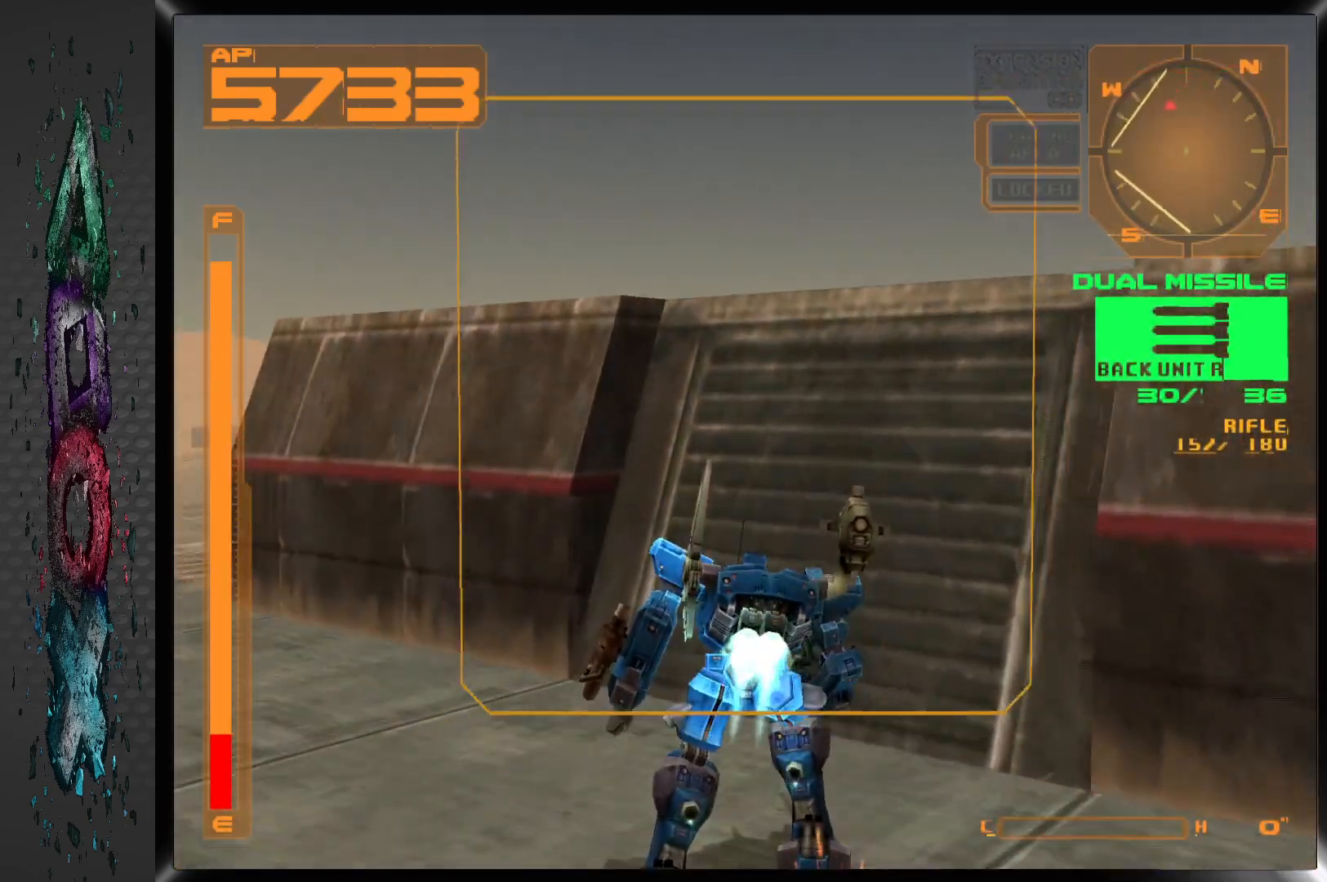
{"buttons": ["CROSS", "L1", "DPAD_UP"], "left_stick": "center", "right_stick": "center", "events": [[133, "DPAD_UP", "down"], [150, "L1", "down"], [400, "DPAD_LEFT", "up"]]}
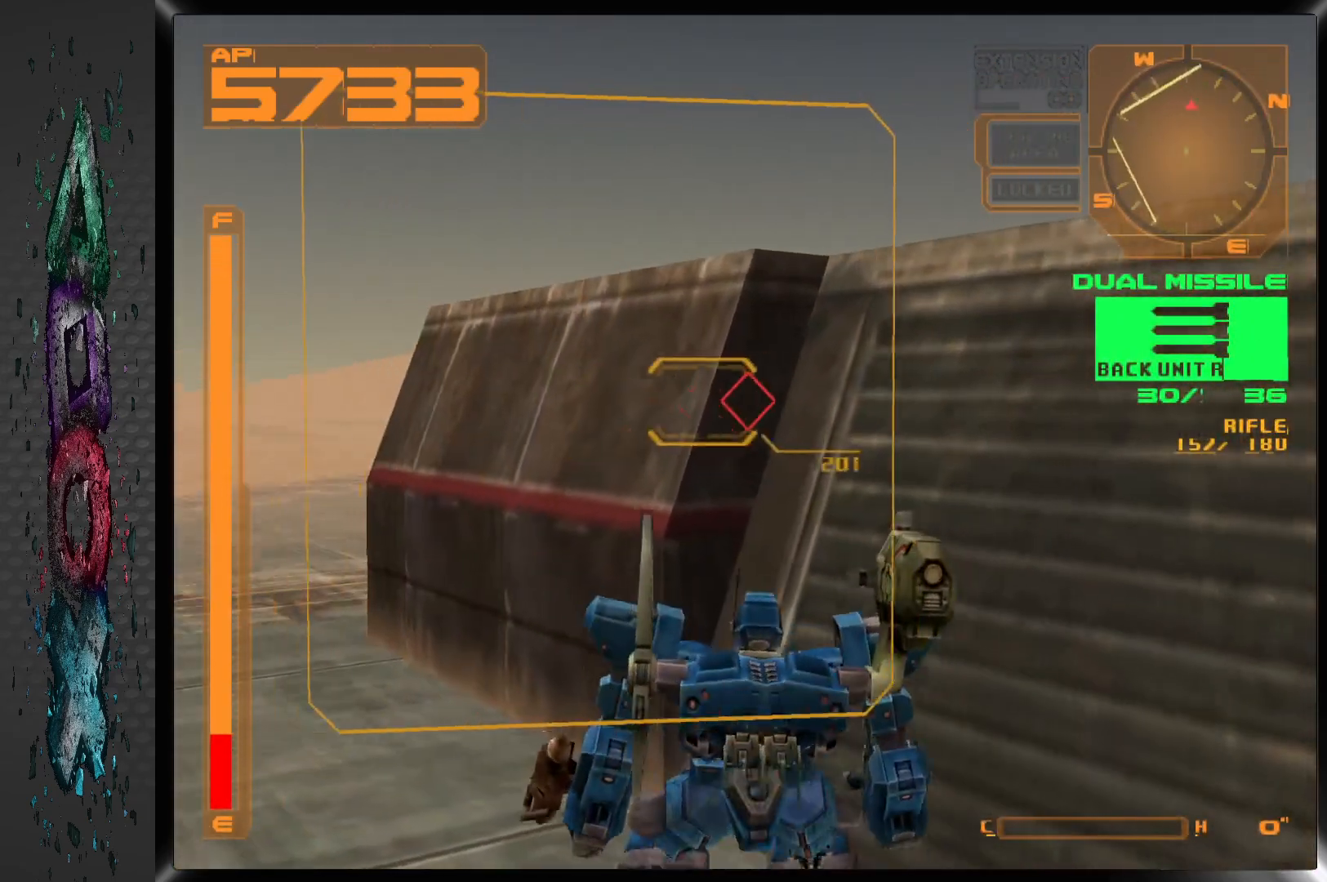
{"buttons": ["CROSS", "L1", "DPAD_UP"], "left_stick": "center", "right_stick": "center", "events": []}
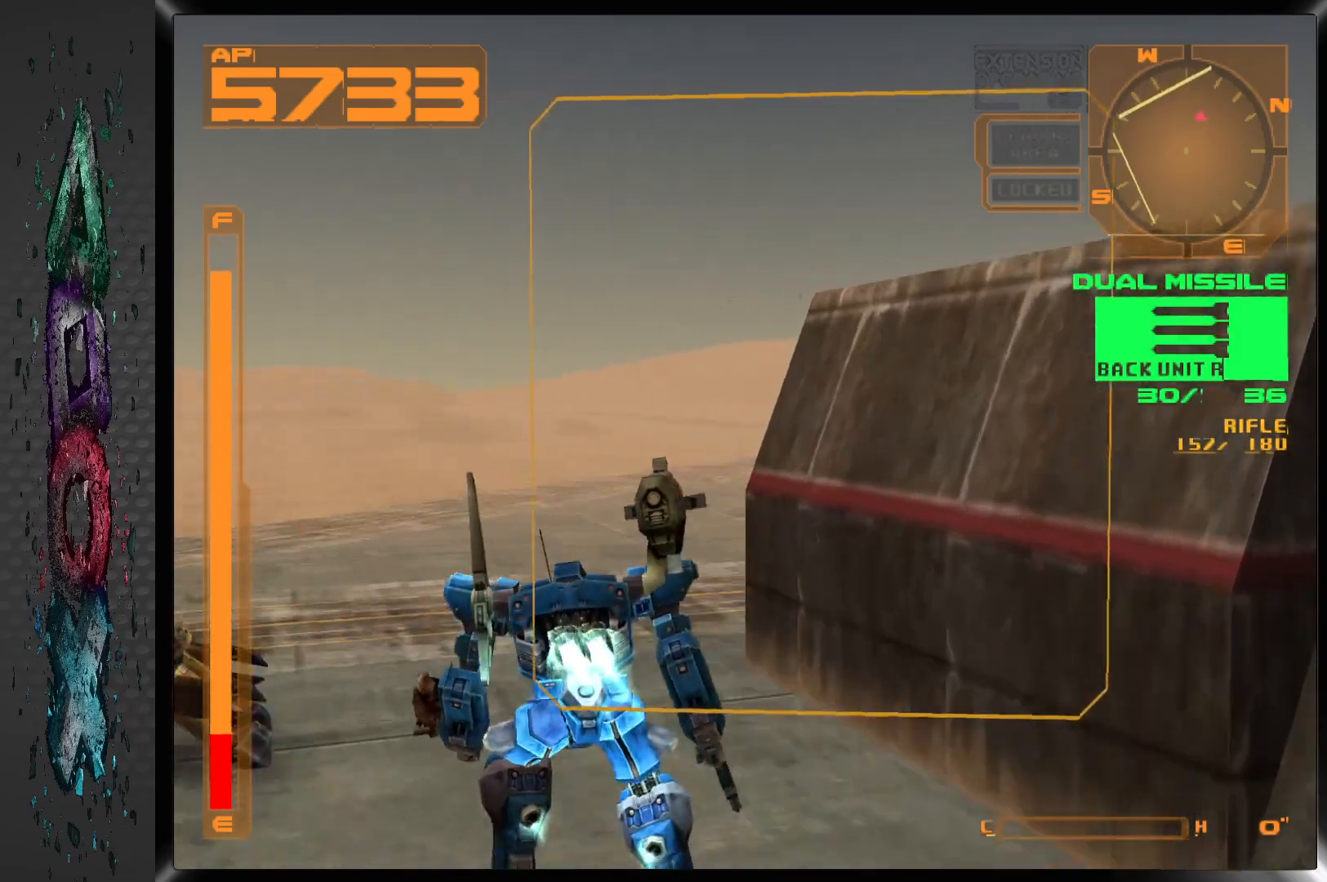
{"buttons": ["CROSS", "L1", "DPAD_UP", "DPAD_RIGHT"], "left_stick": "center", "right_stick": "center", "events": [[67, "DPAD_RIGHT", "down"]]}
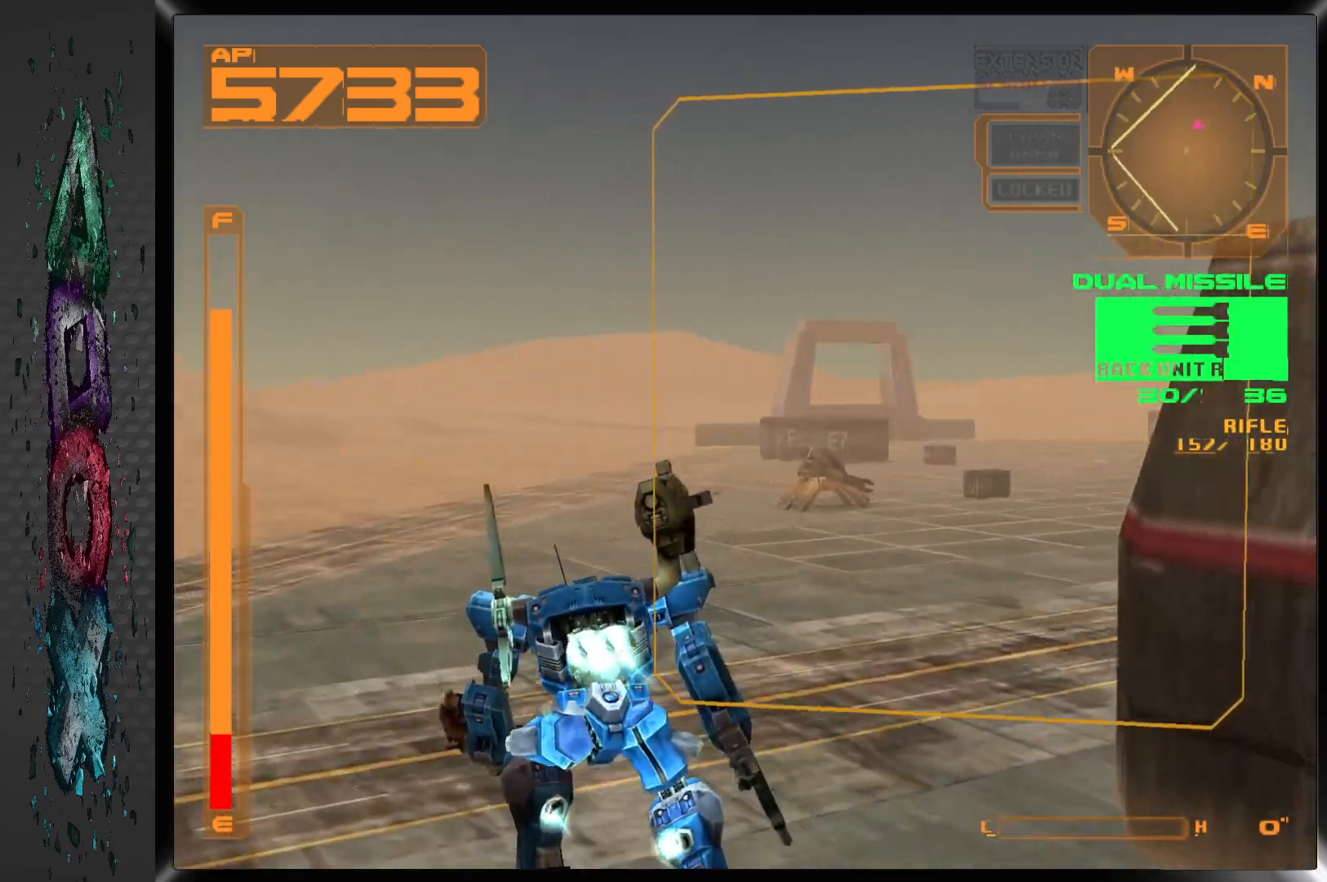
{"buttons": ["DPAD_UP", "DPAD_RIGHT"], "left_stick": "center", "right_stick": "center", "events": [[100, "CROSS", "up"], [200, "L1", "up"]]}
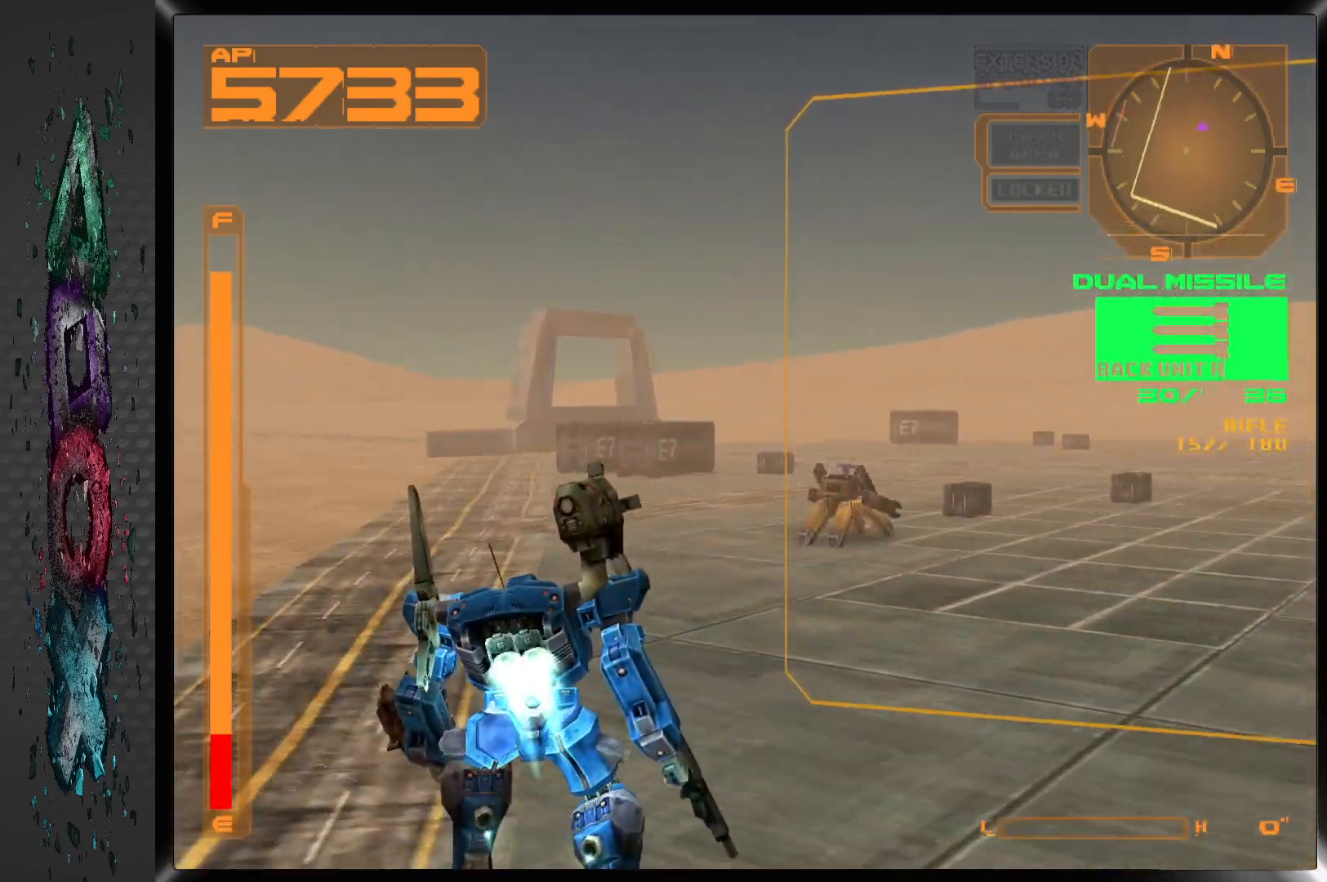
{"buttons": ["DPAD_UP", "DPAD_RIGHT"], "left_stick": "center", "right_stick": "center", "events": []}
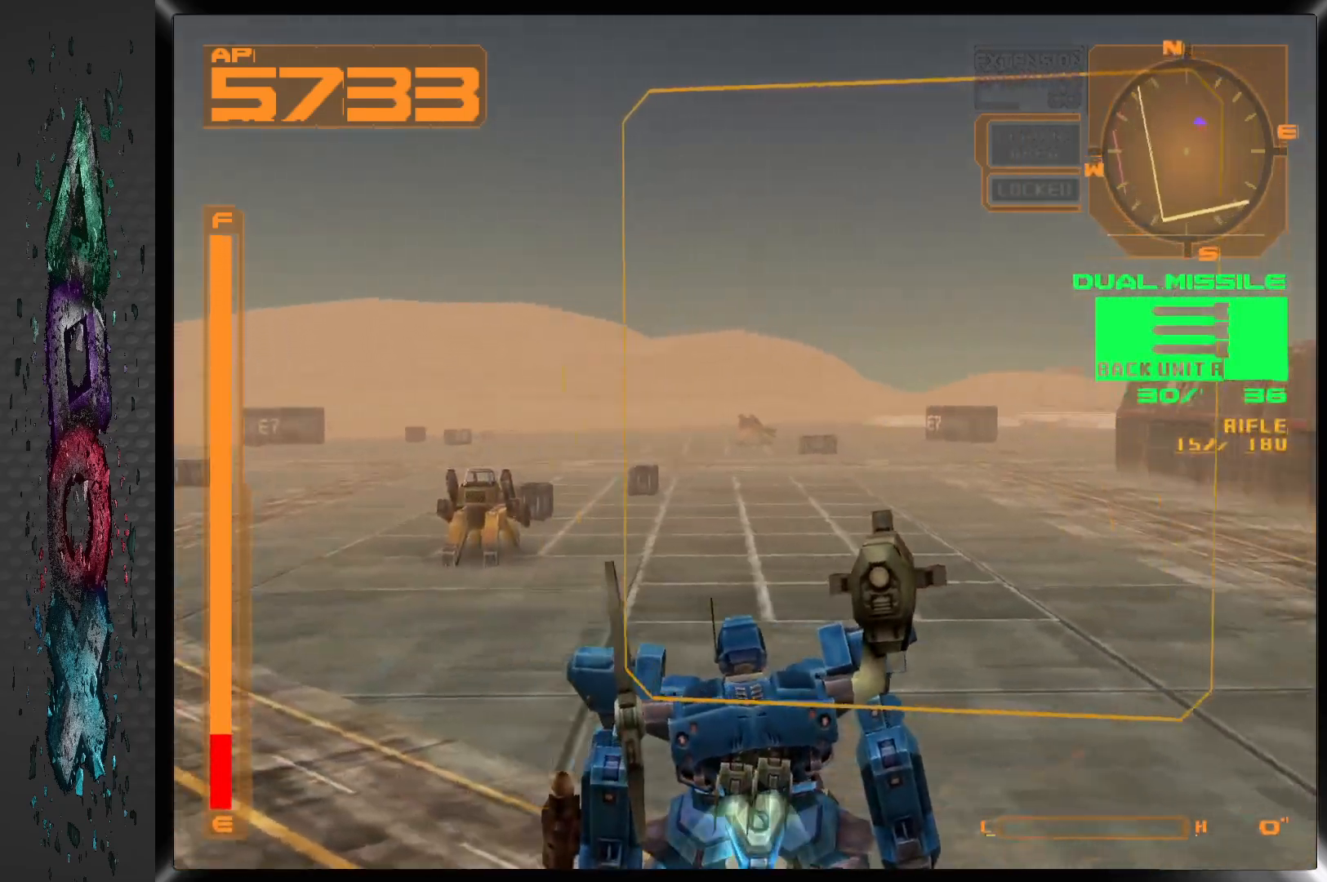
{"buttons": ["L1", "DPAD_UP", "DPAD_RIGHT"], "left_stick": "center", "right_stick": "center", "events": [[17, "DPAD_RIGHT", "up"], [50, "L1", "down"], [400, "DPAD_RIGHT", "down"]]}
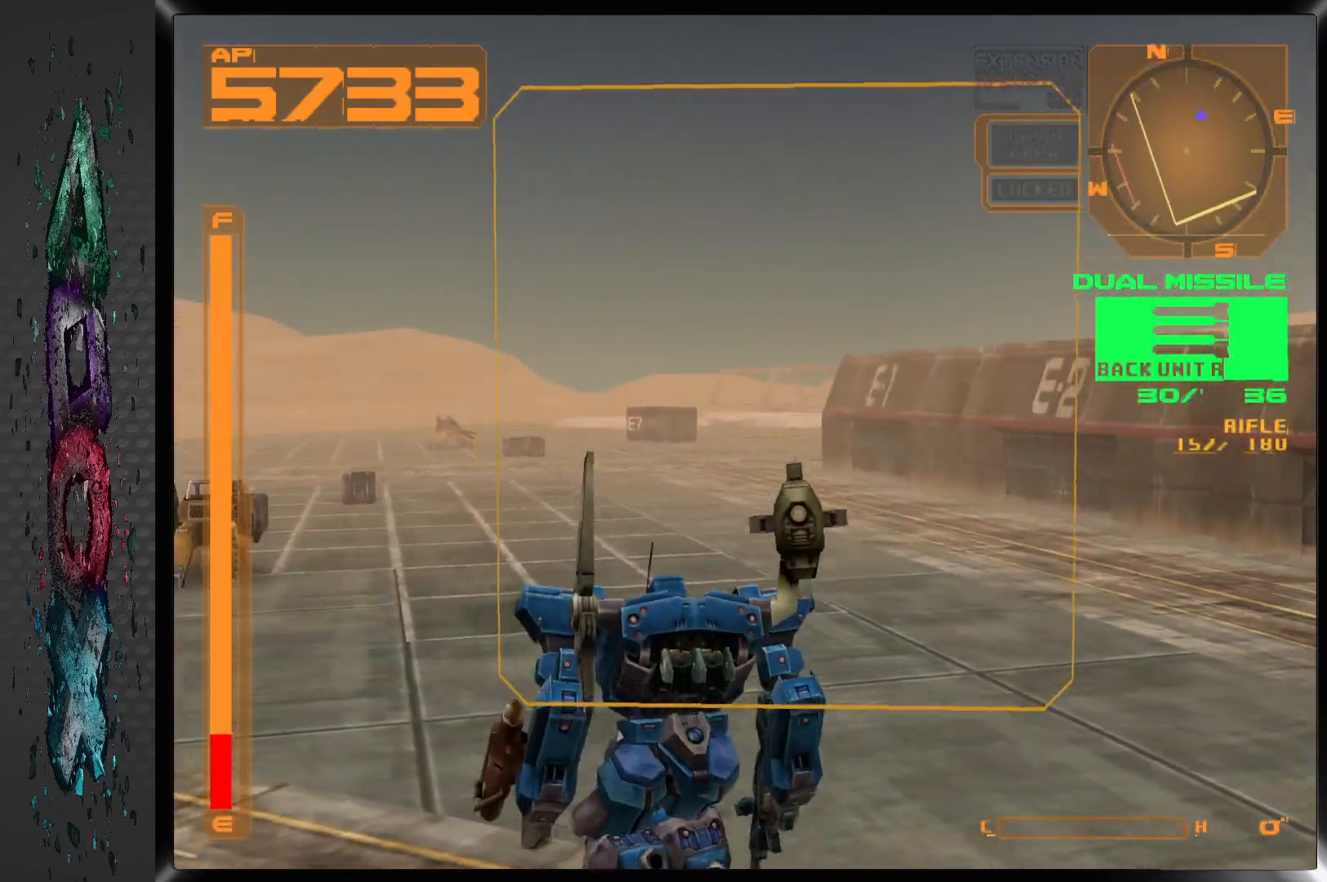
{"buttons": ["L1", "DPAD_UP", "DPAD_RIGHT"], "left_stick": "center", "right_stick": "center", "events": []}
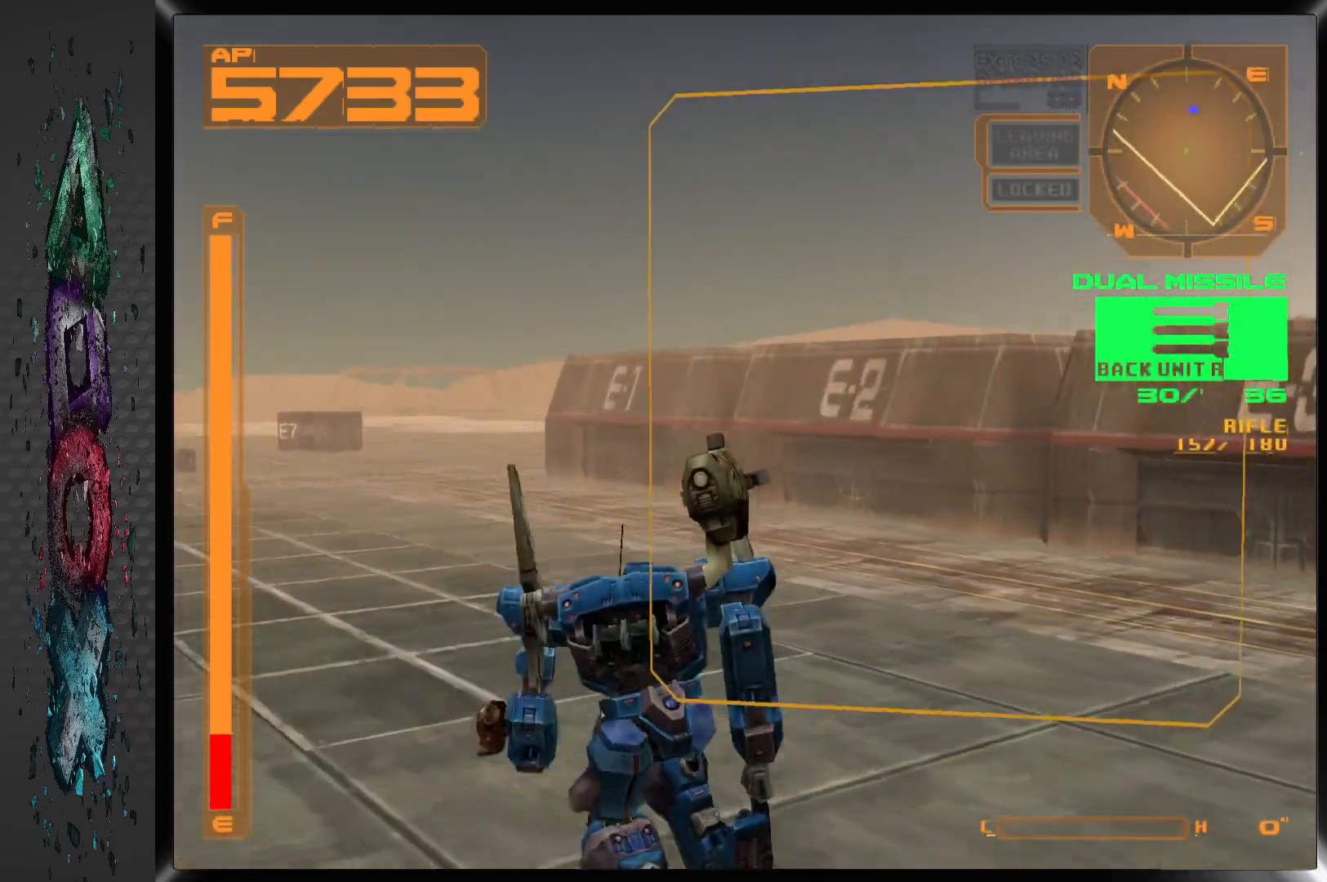
{"buttons": ["CROSS", "L1", "DPAD_UP", "DPAD_RIGHT"], "left_stick": "center", "right_stick": "center", "events": [[33, "DPAD_RIGHT", "up"], [50, "CROSS", "down"], [433, "DPAD_RIGHT", "down"]]}